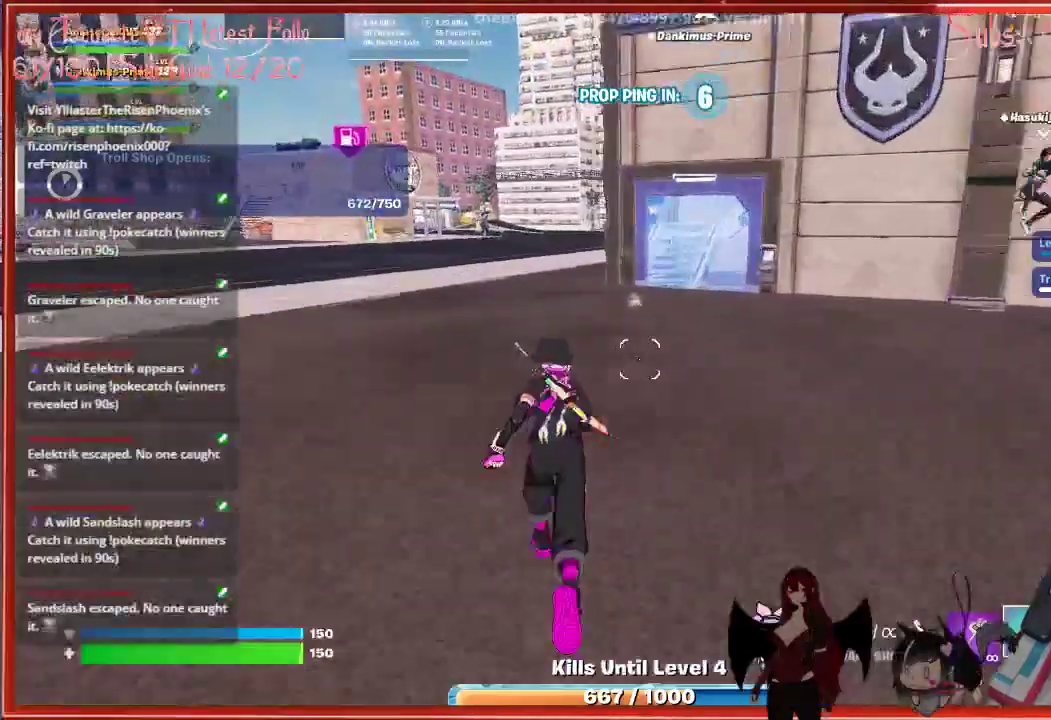
Gameplay with a controller (Xbox layout); each line is a JSON object with the inputs held at the frame after it. "events" lists button and stick changes between this image and that frame as [ms after this image, input, new state], when the widget could be followed in between.
{"buttons": [], "left_stick": "up", "right_stick": "center", "events": [[17, "right_stick", "center"], [133, "X", "down"], [167, "left_stick", "down-right"], [250, "X", "up"], [350, "left_stick", "up-right"], [417, "left_stick", "up"]]}
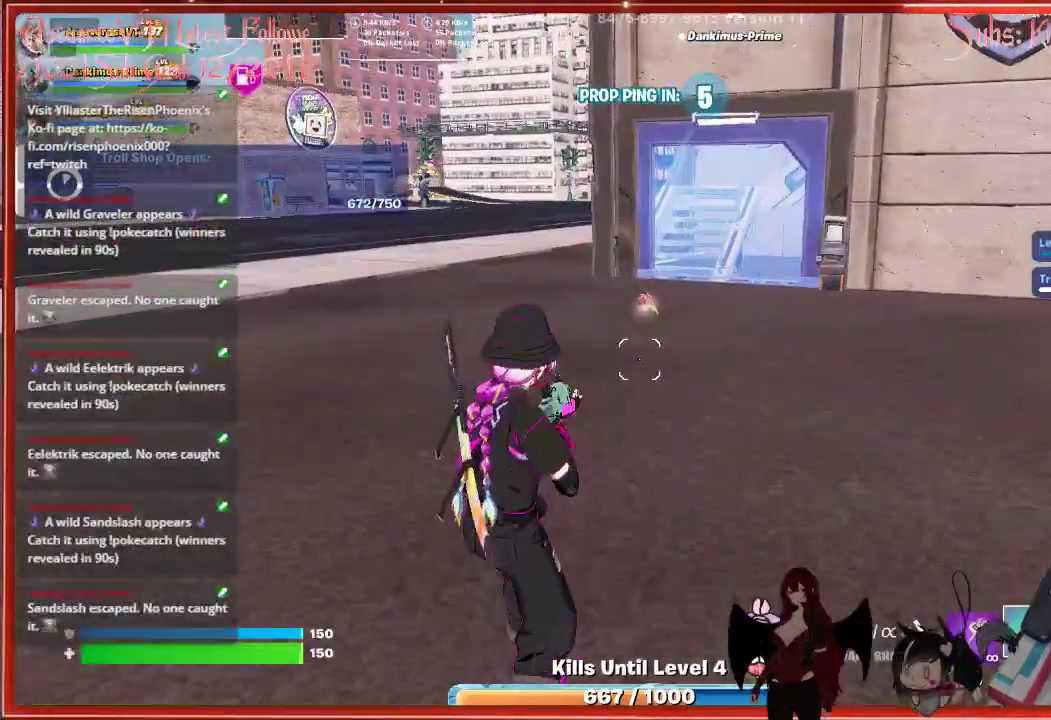
{"buttons": [], "left_stick": "up-left", "right_stick": "center", "events": [[100, "right_stick", "right"], [367, "left_stick", "up-left"], [467, "right_stick", "center"]]}
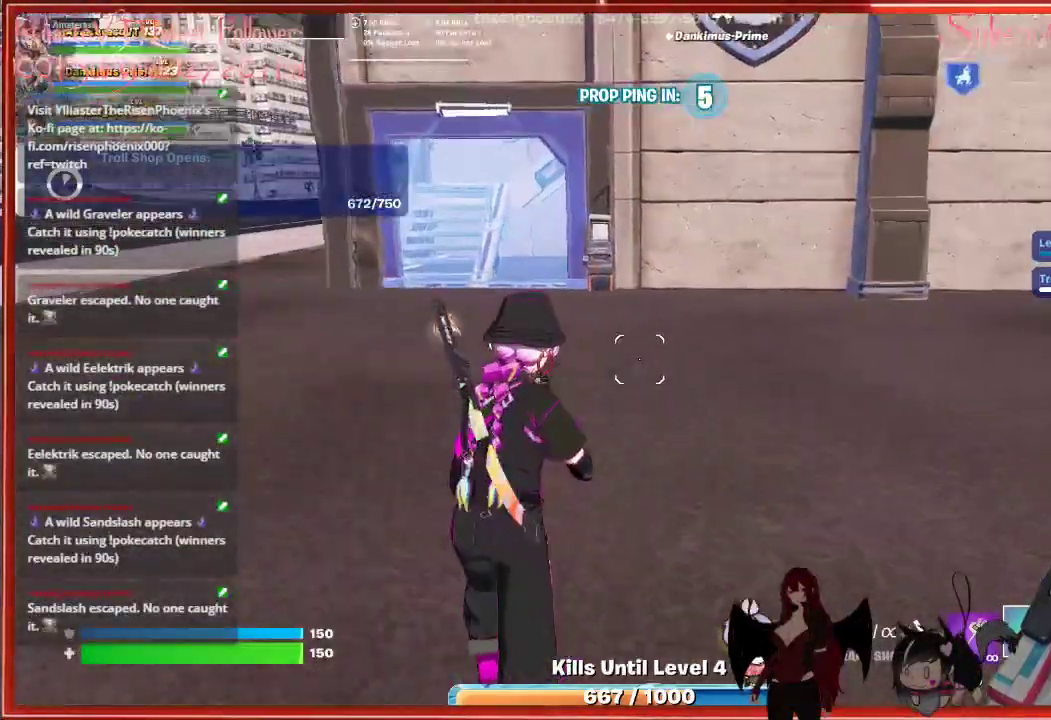
{"buttons": [], "left_stick": "up-left", "right_stick": "right", "events": [[50, "X", "down"], [150, "X", "up"], [467, "right_stick", "right"]]}
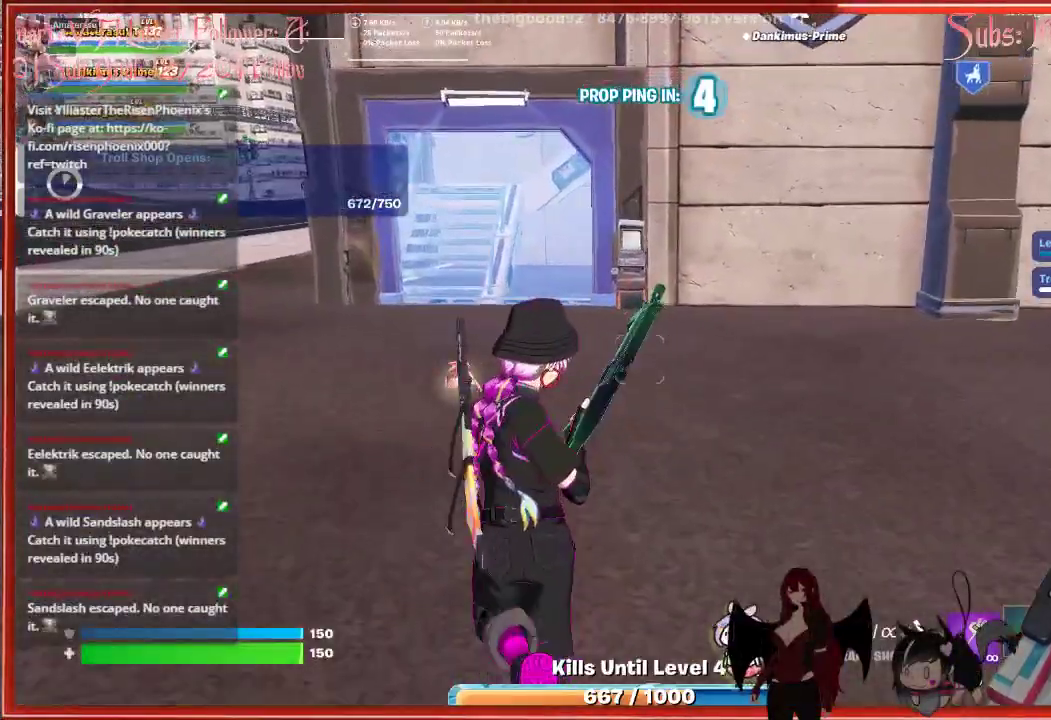
{"buttons": [], "left_stick": "up-left", "right_stick": "right", "events": []}
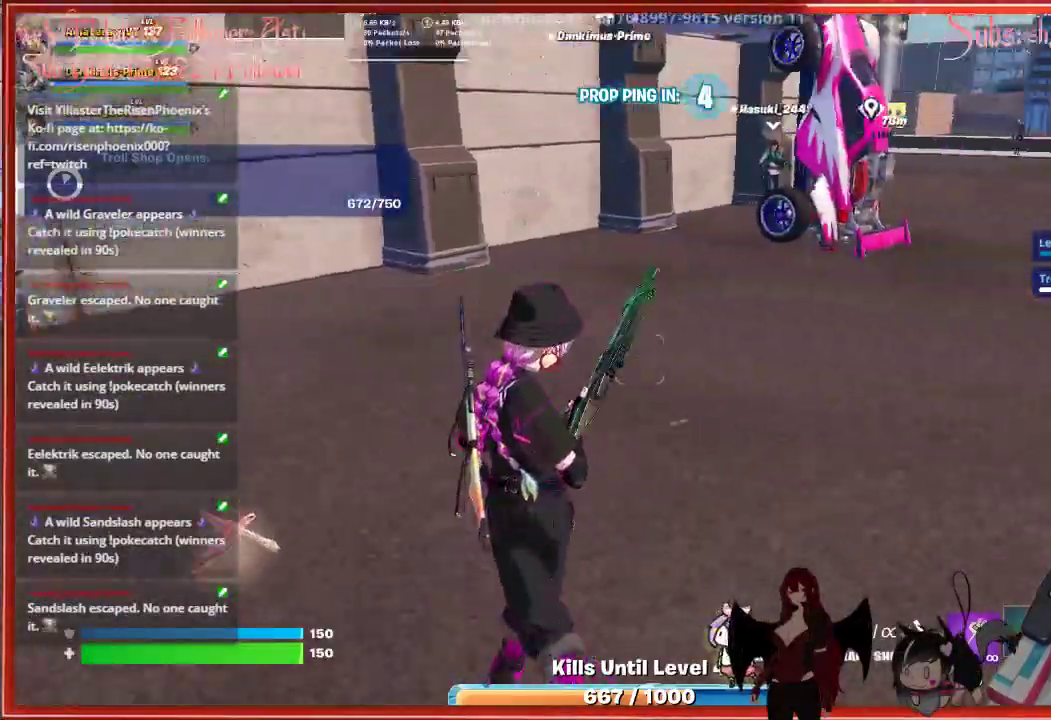
{"buttons": [], "left_stick": "center", "right_stick": "center", "events": [[183, "right_stick", "center"], [400, "left_stick", "center"]]}
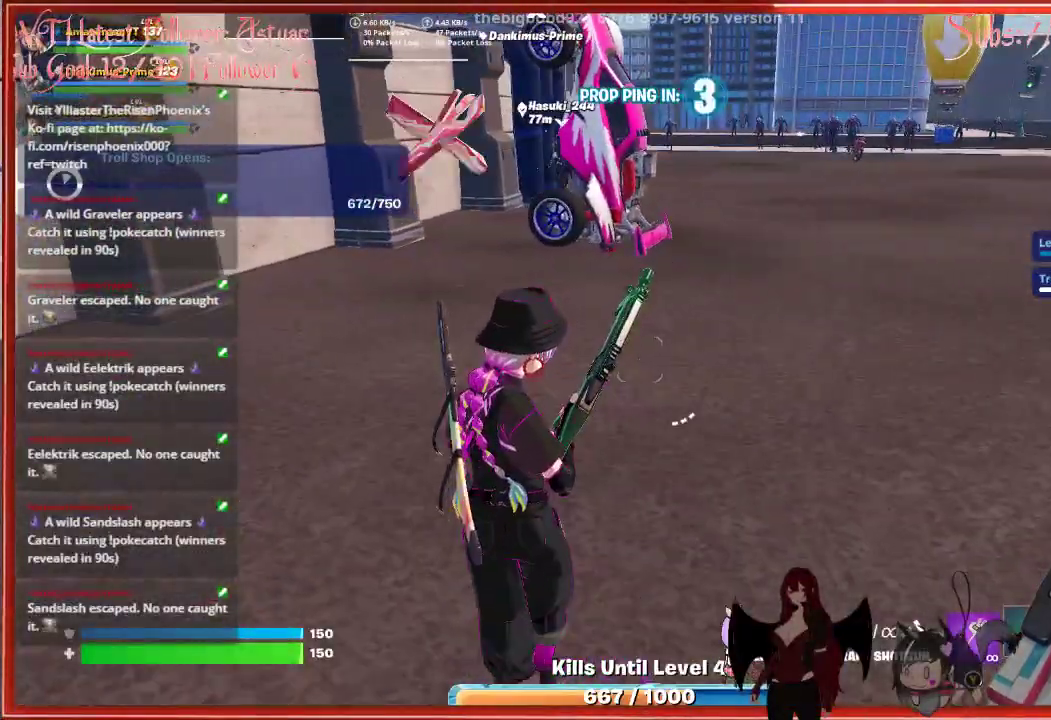
{"buttons": [], "left_stick": "up-right", "right_stick": "up", "events": [[50, "left_stick", "down-right"], [267, "left_stick", "right"], [367, "left_stick", "up-right"], [467, "right_stick", "up"]]}
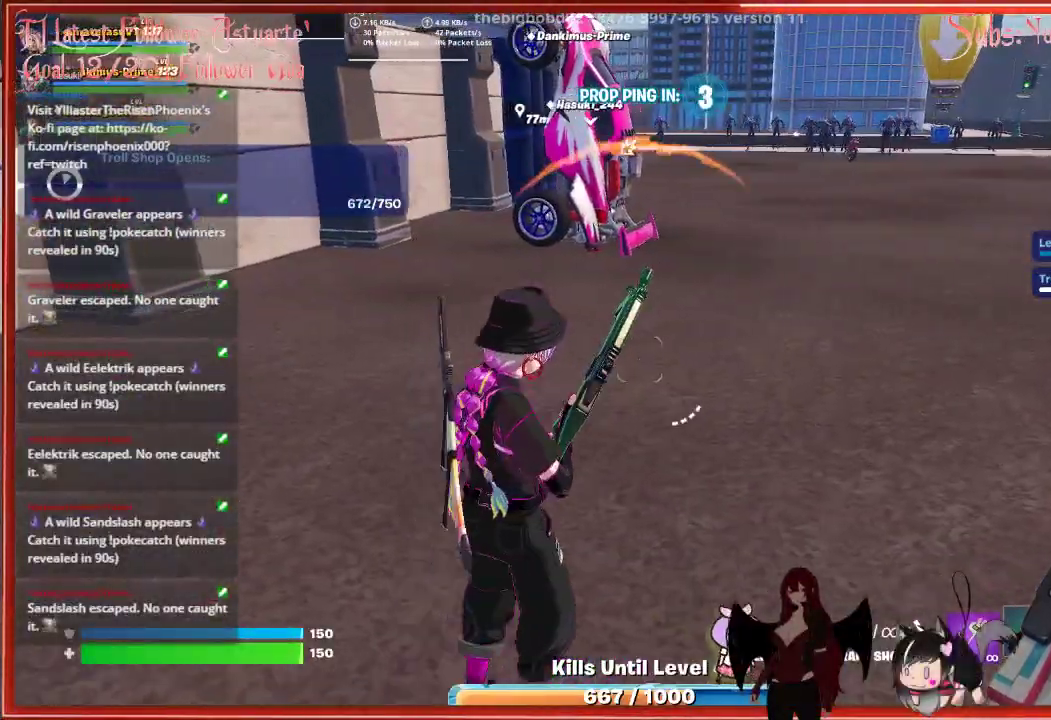
{"buttons": [], "left_stick": "up-right", "right_stick": "up", "events": []}
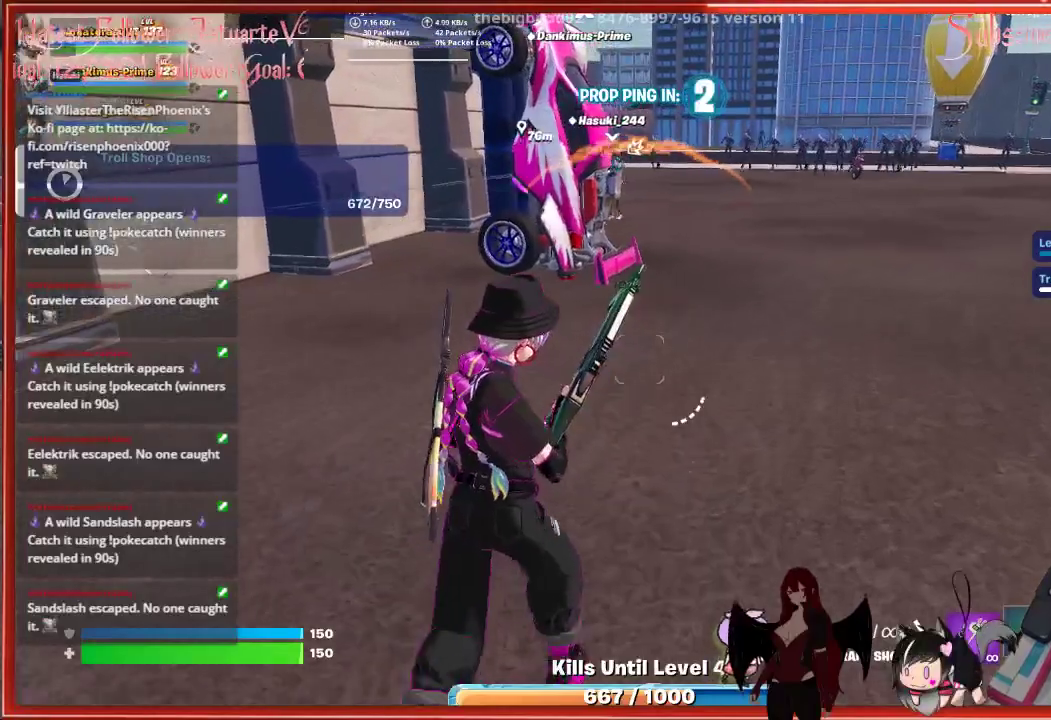
{"buttons": [], "left_stick": "up-right", "right_stick": "up-left", "events": [[383, "right_stick", "up-left"]]}
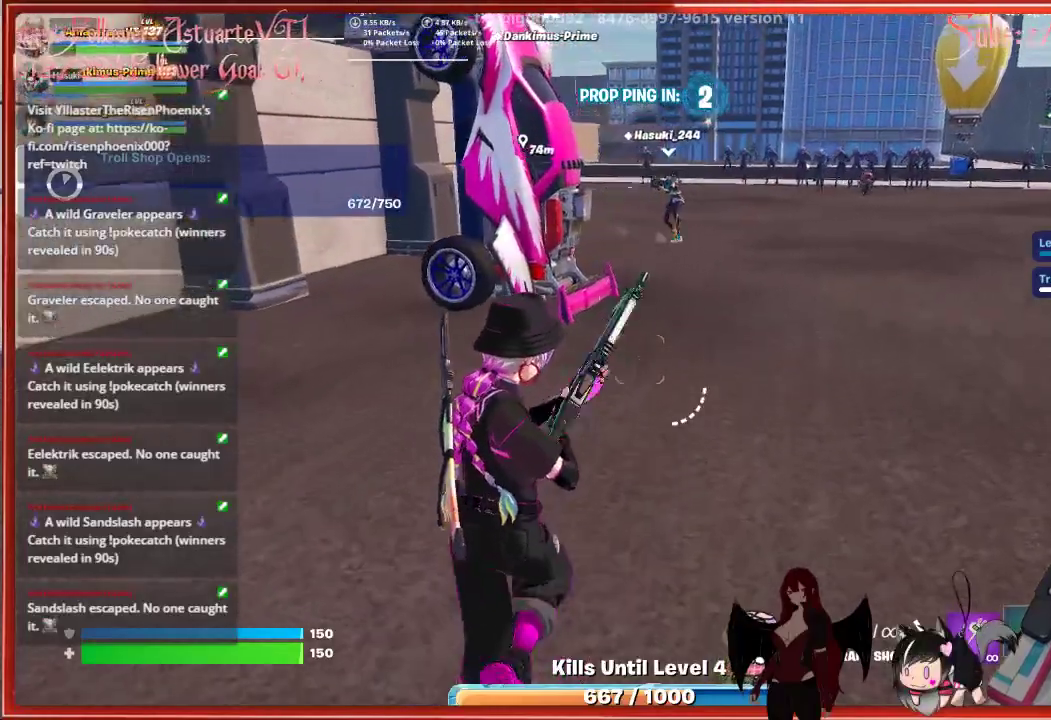
{"buttons": [], "left_stick": "up-right", "right_stick": "up-left", "events": []}
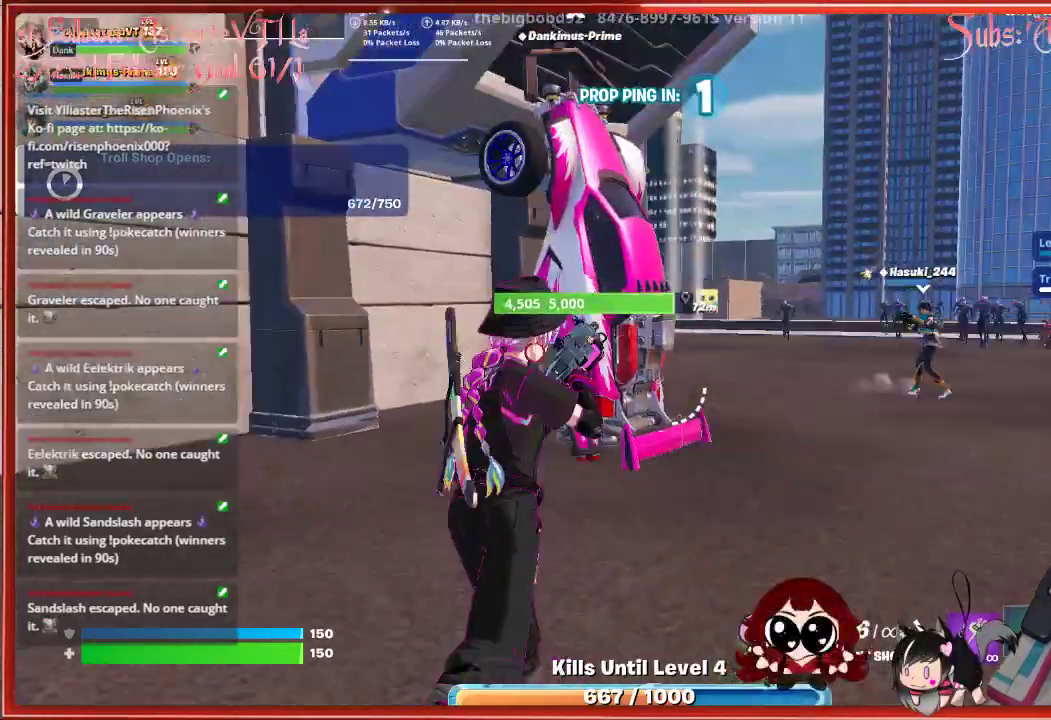
{"buttons": [], "left_stick": "center", "right_stick": "center", "events": [[283, "left_stick", "center"], [333, "right_stick", "center"]]}
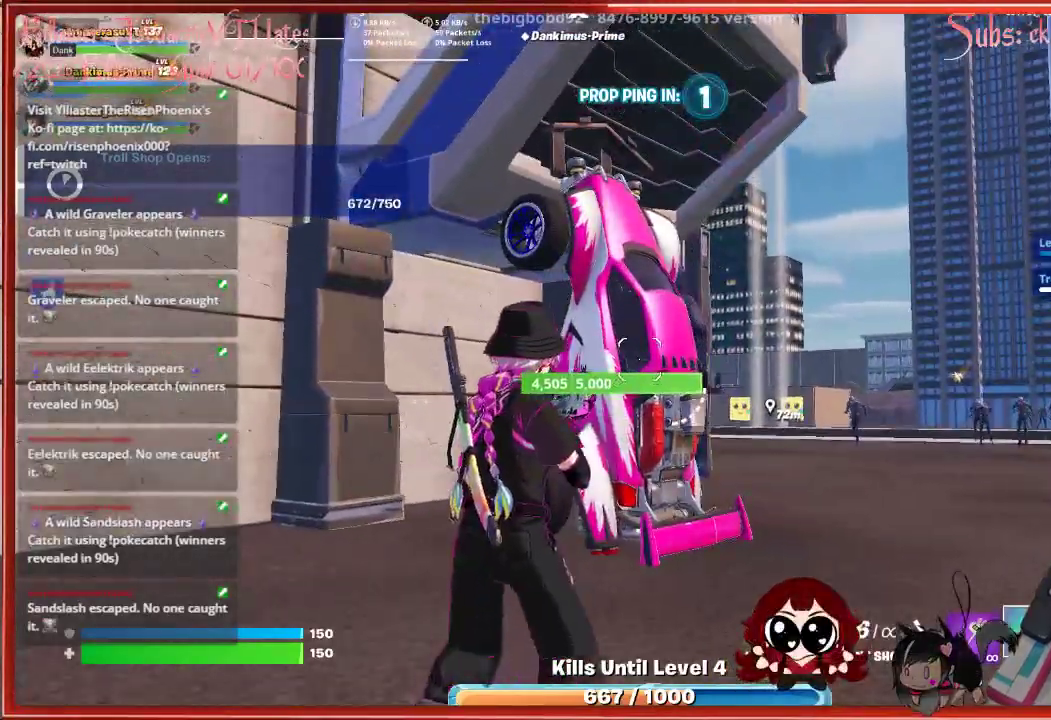
{"buttons": [], "left_stick": "center", "right_stick": "center", "events": []}
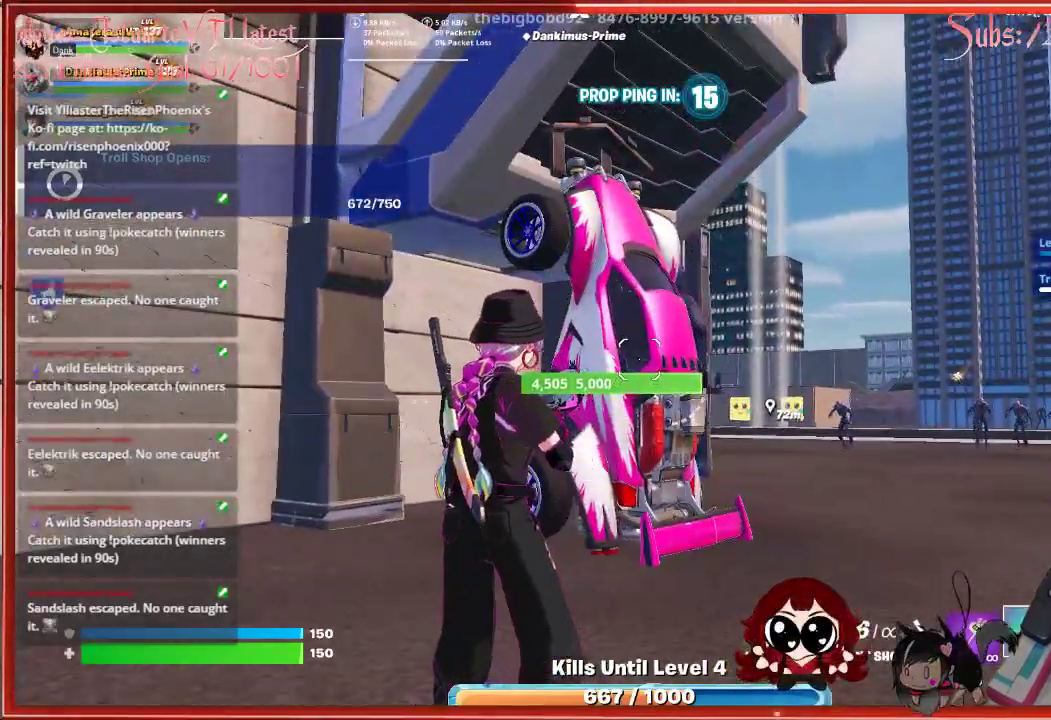
{"buttons": [], "left_stick": "up-right", "right_stick": "down-right", "events": [[167, "left_stick", "right"], [183, "right_stick", "down-right"], [383, "left_stick", "up-right"]]}
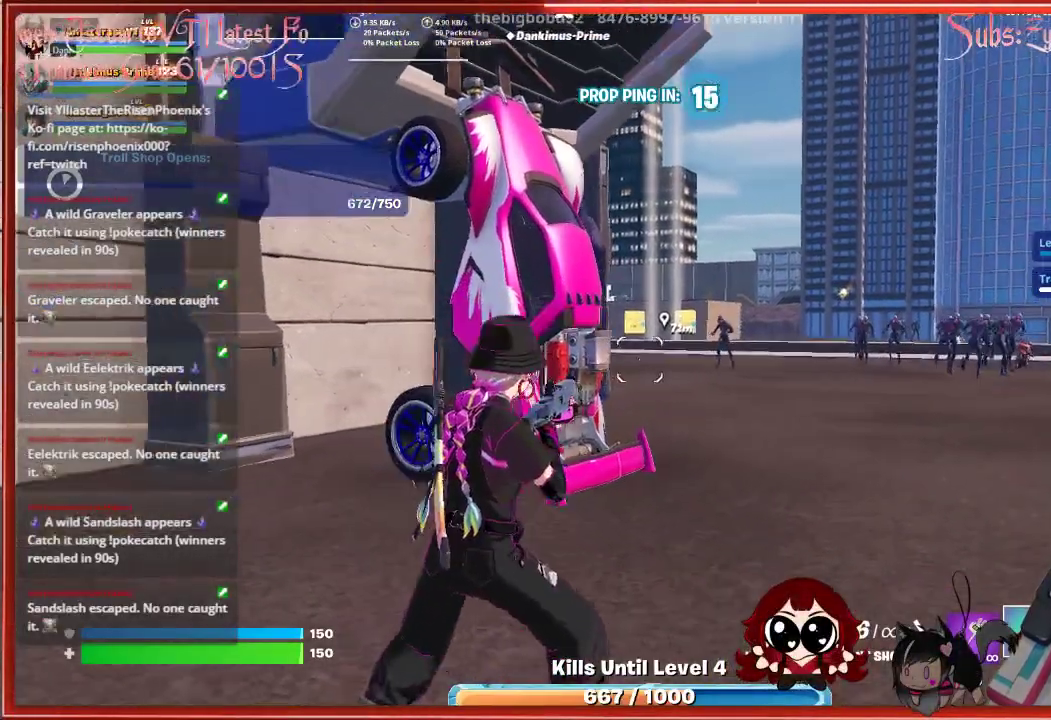
{"buttons": [], "left_stick": "up-right", "right_stick": "down-right", "events": []}
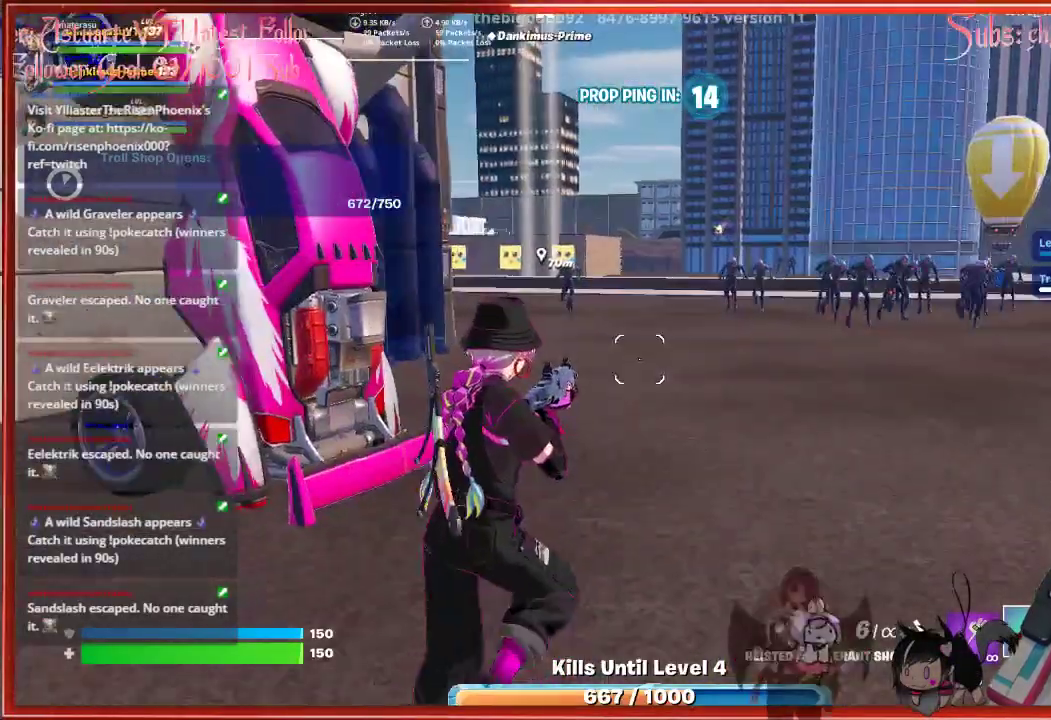
{"buttons": [], "left_stick": "up", "right_stick": "right", "events": [[167, "right_stick", "right"], [433, "left_stick", "up"]]}
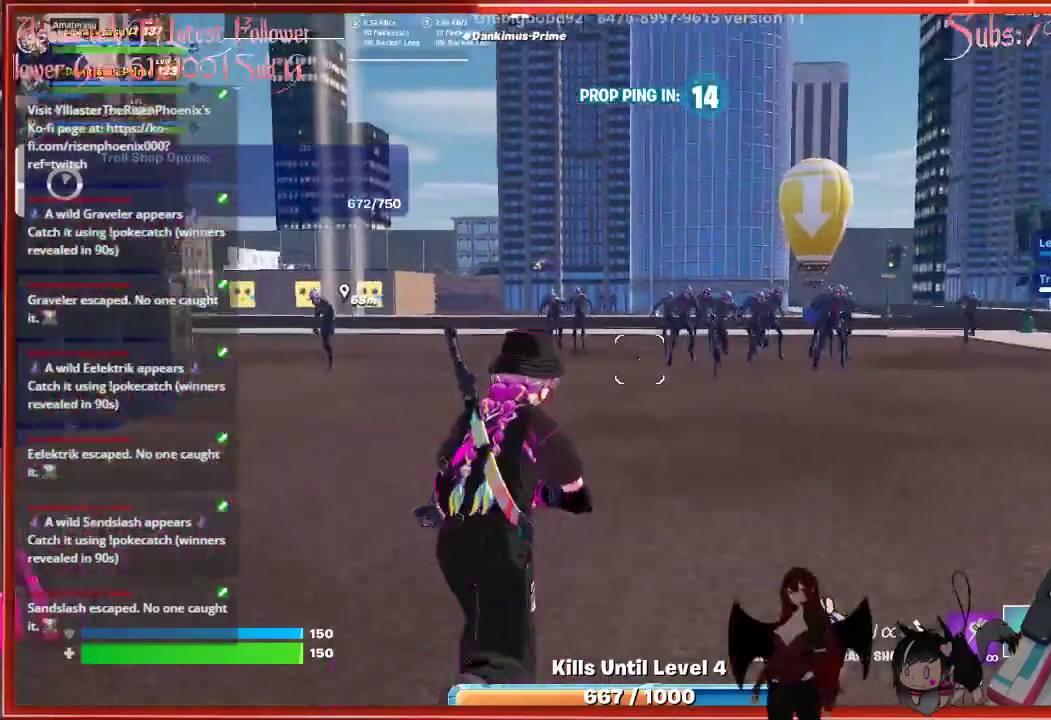
{"buttons": ["R2"], "left_stick": "up", "right_stick": "right", "events": [[350, "R2", "down"]]}
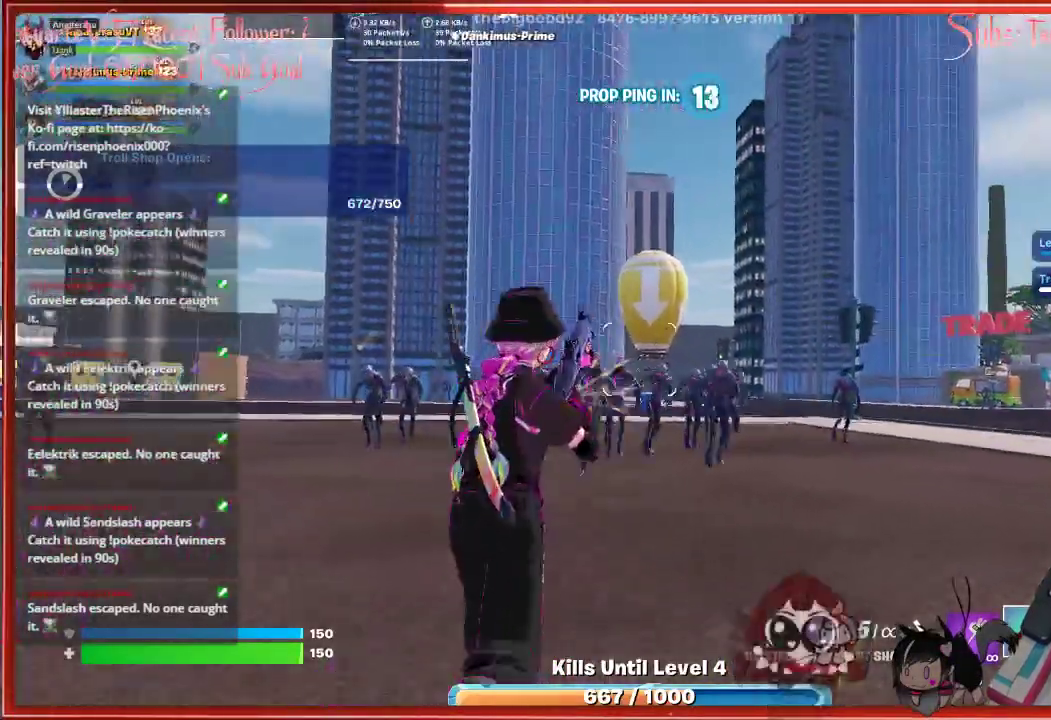
{"buttons": [], "left_stick": "down", "right_stick": "left", "events": [[83, "left_stick", "center"], [83, "right_stick", "center"], [100, "R2", "up"], [167, "left_stick", "down"], [483, "right_stick", "left"]]}
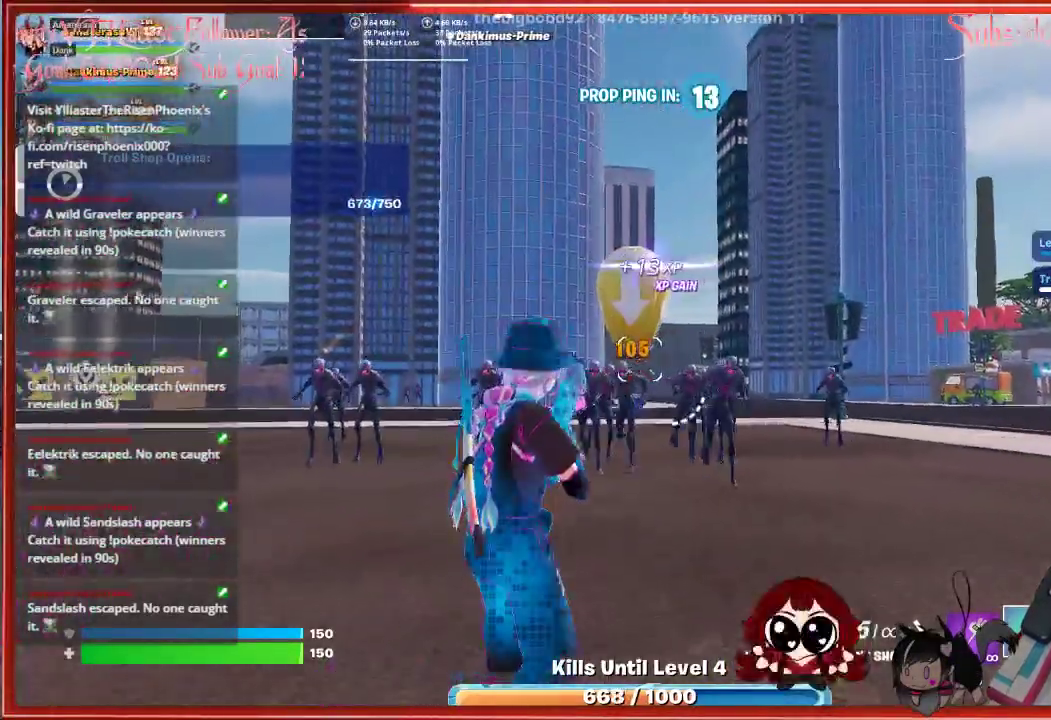
{"buttons": [], "left_stick": "down", "right_stick": "down-left", "events": [[283, "R2", "down"], [467, "R2", "up"], [500, "right_stick", "down-left"]]}
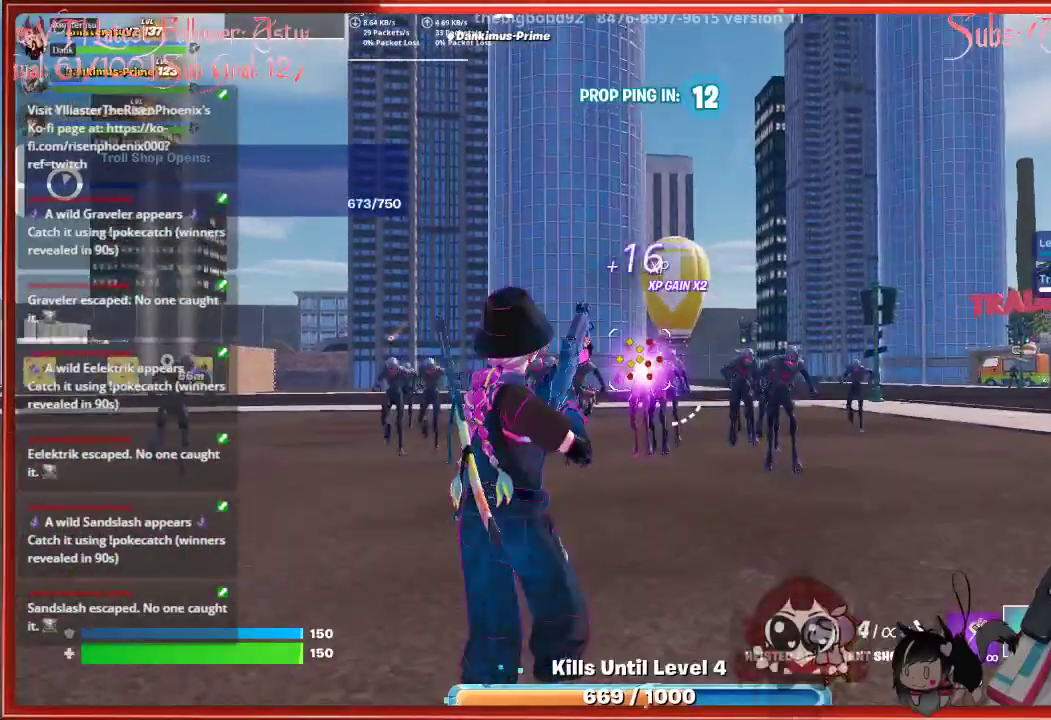
{"buttons": [], "left_stick": "down", "right_stick": "left", "events": [[150, "right_stick", "center"], [483, "right_stick", "left"]]}
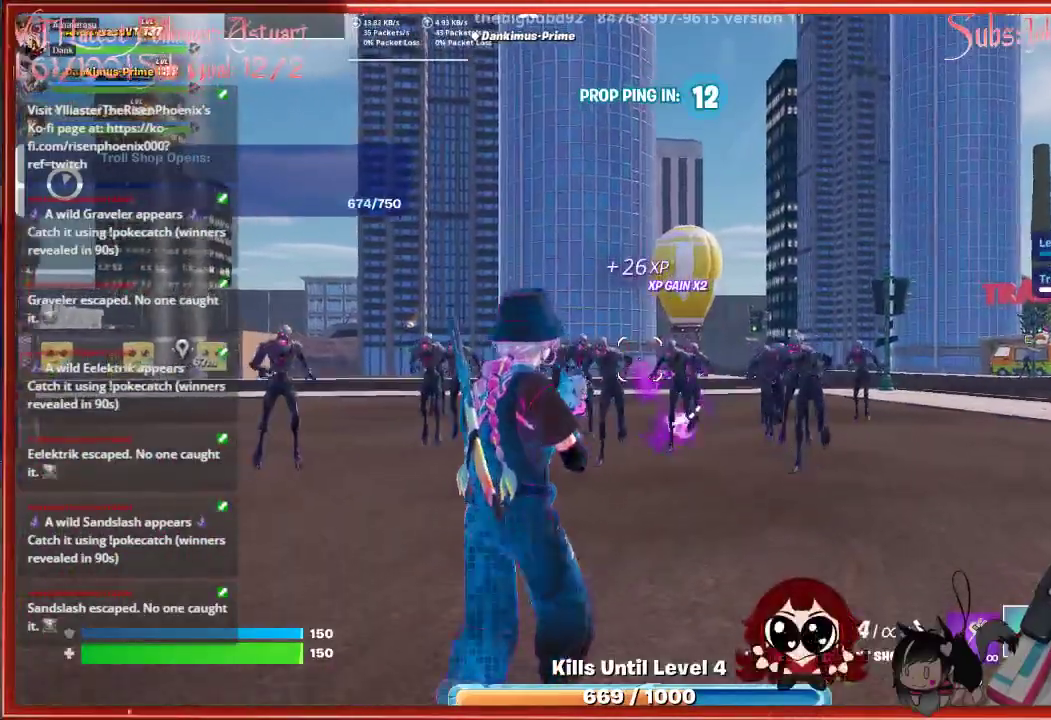
{"buttons": [], "left_stick": "down", "right_stick": "center", "events": [[67, "R2", "down"], [183, "right_stick", "center"], [283, "R2", "up"]]}
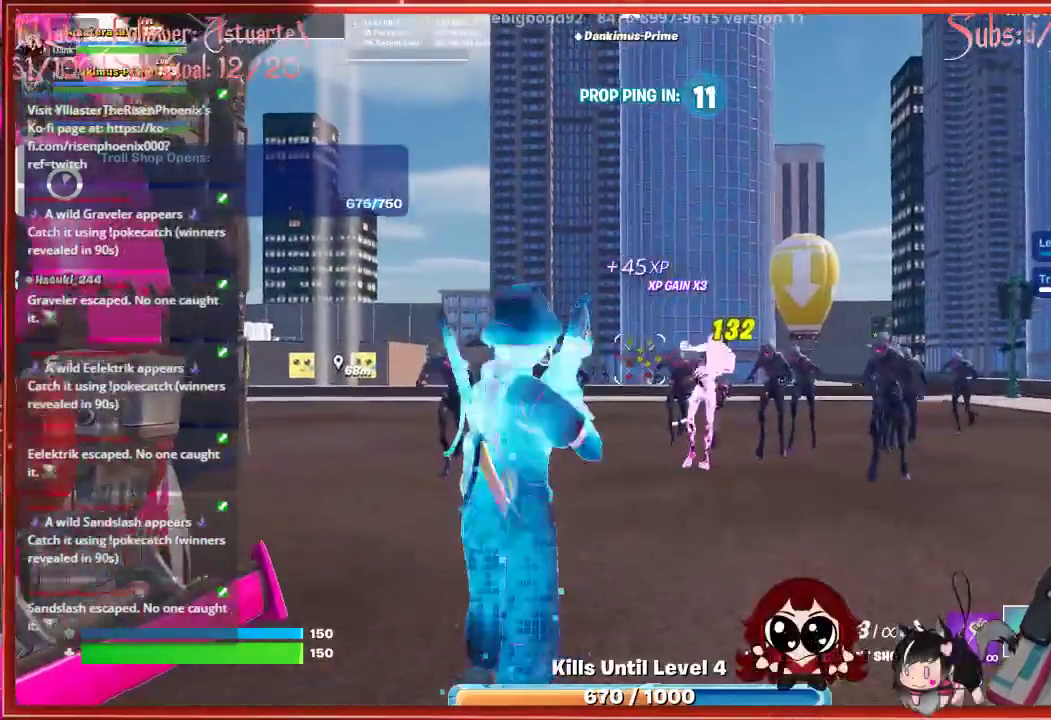
{"buttons": ["R2"], "left_stick": "down", "right_stick": "center", "events": [[117, "right_stick", "left"], [400, "R2", "down"], [433, "right_stick", "center"]]}
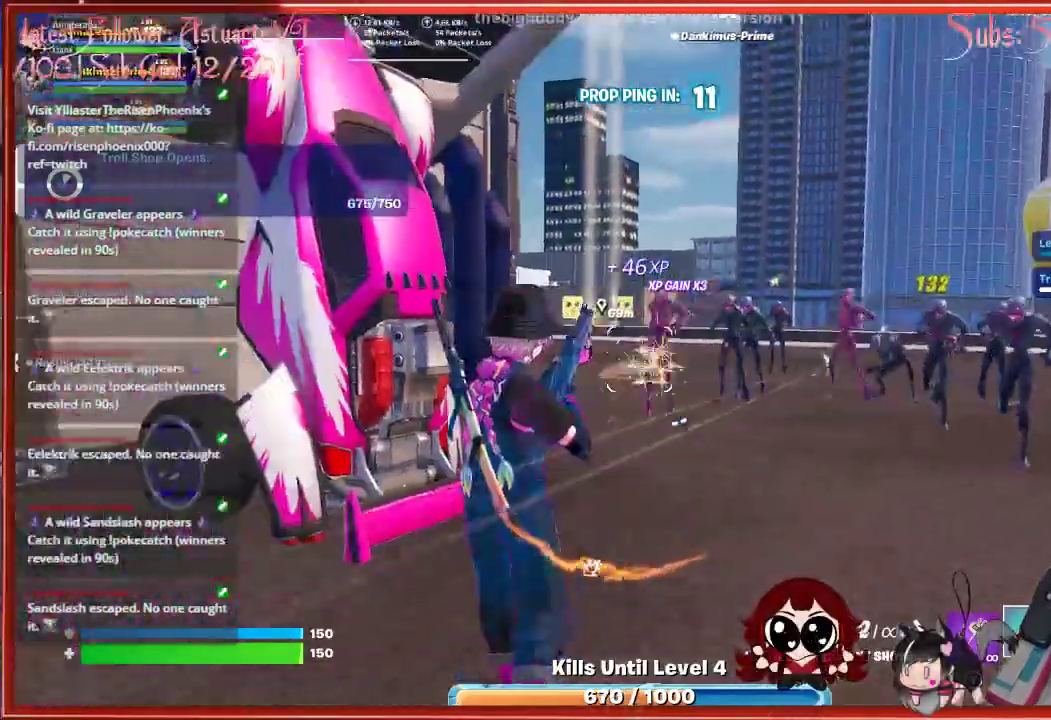
{"buttons": [], "left_stick": "down", "right_stick": "up-right", "events": [[83, "R2", "up"], [433, "right_stick", "up-right"]]}
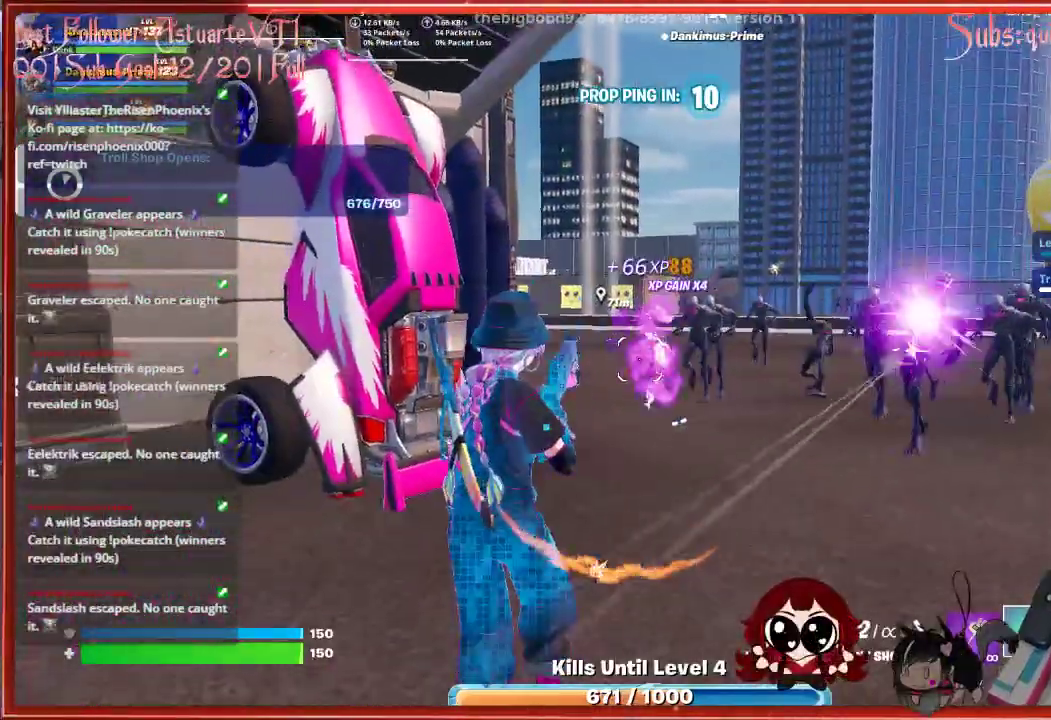
{"buttons": [], "left_stick": "down", "right_stick": "center", "events": [[233, "R2", "down"], [417, "R2", "up"], [433, "right_stick", "center"]]}
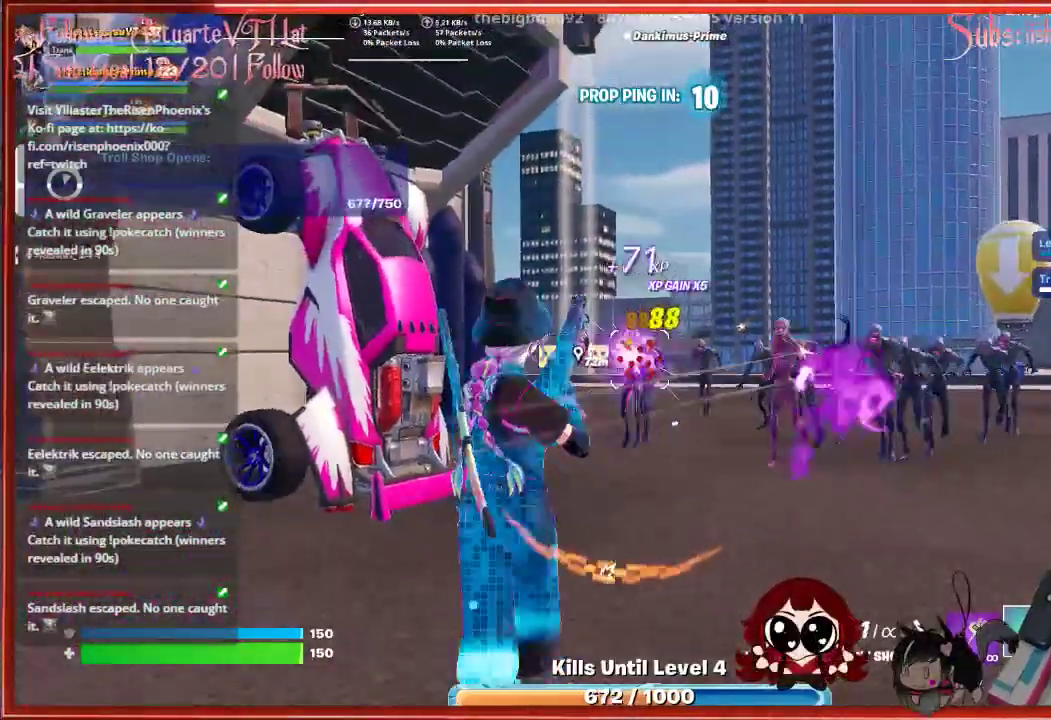
{"buttons": [], "left_stick": "down", "right_stick": "center", "events": [[367, "R1", "down"], [467, "R1", "up"]]}
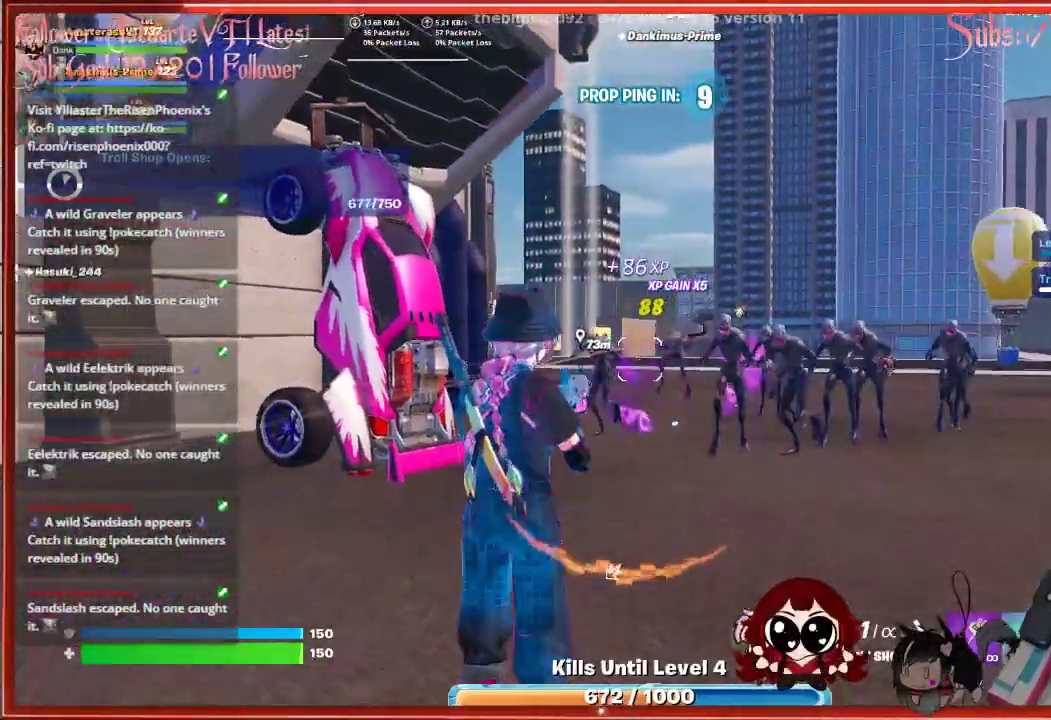
{"buttons": ["R2"], "left_stick": "down", "right_stick": "center", "events": [[300, "R2", "down"]]}
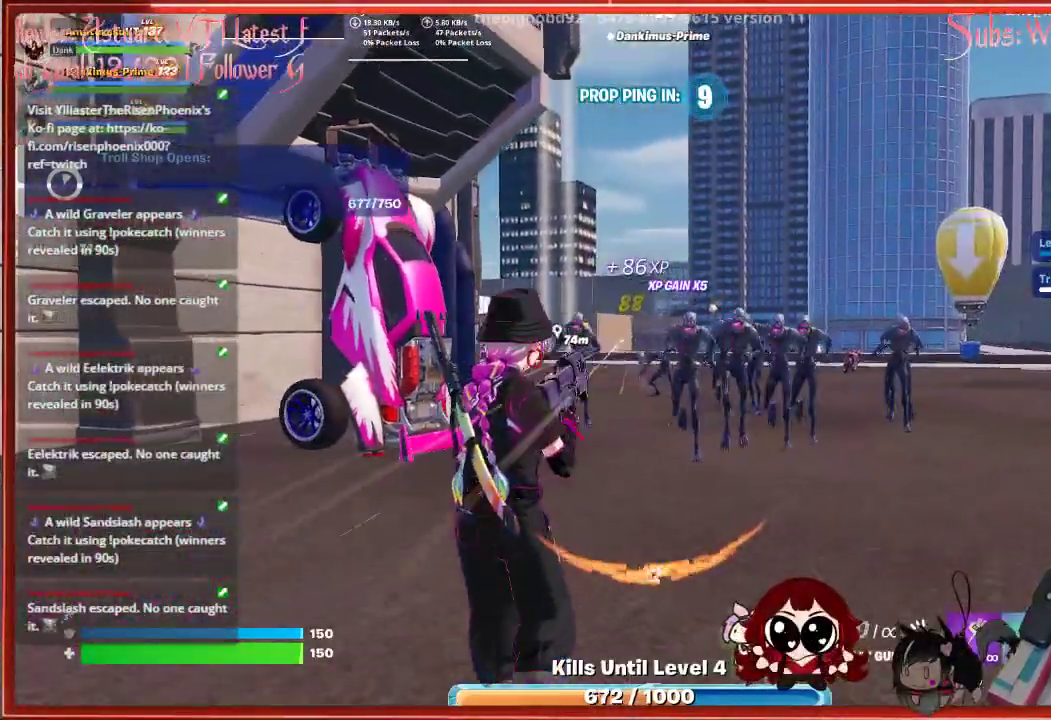
{"buttons": ["R2"], "left_stick": "down", "right_stick": "center", "events": []}
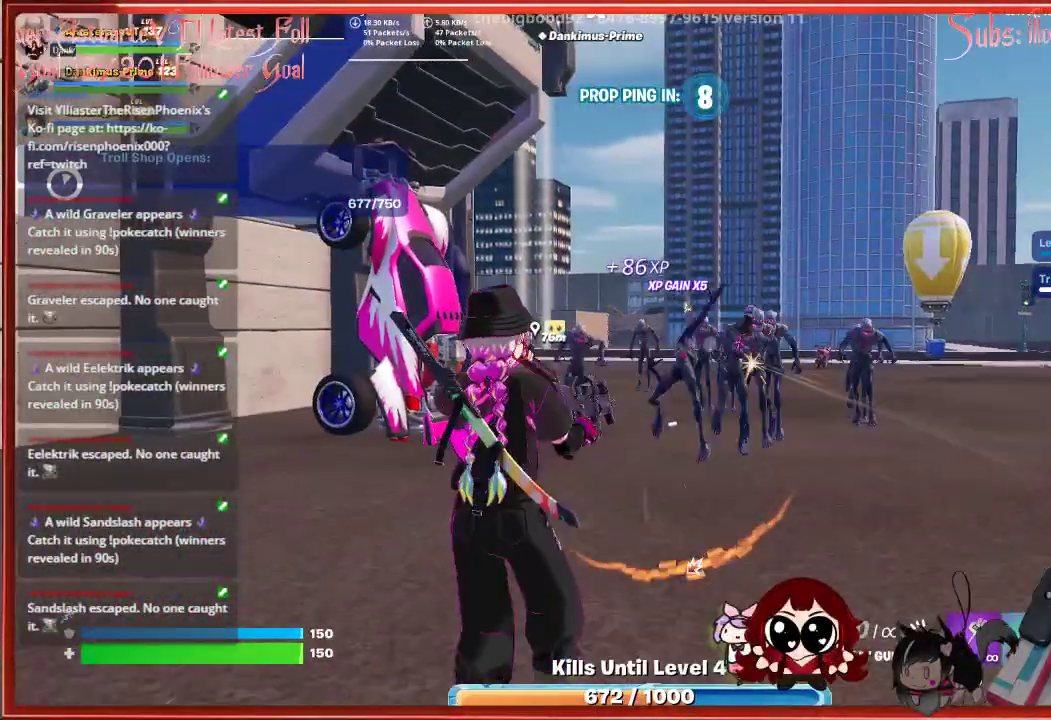
{"buttons": ["R2"], "left_stick": "down", "right_stick": "center", "events": []}
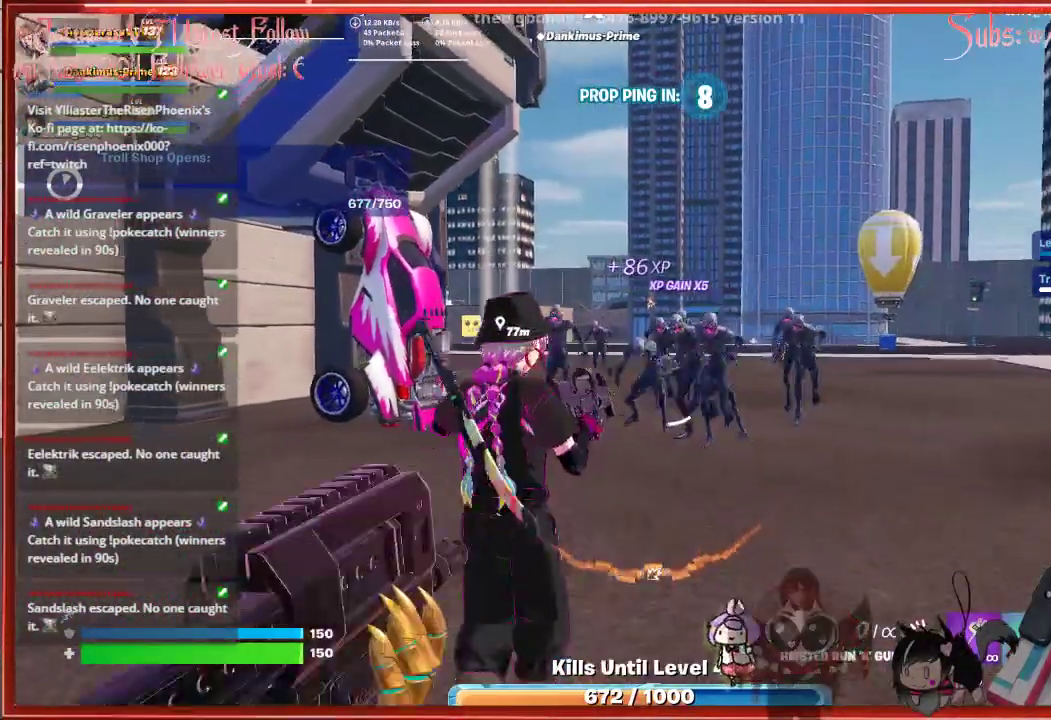
{"buttons": ["R2"], "left_stick": "down", "right_stick": "center", "events": []}
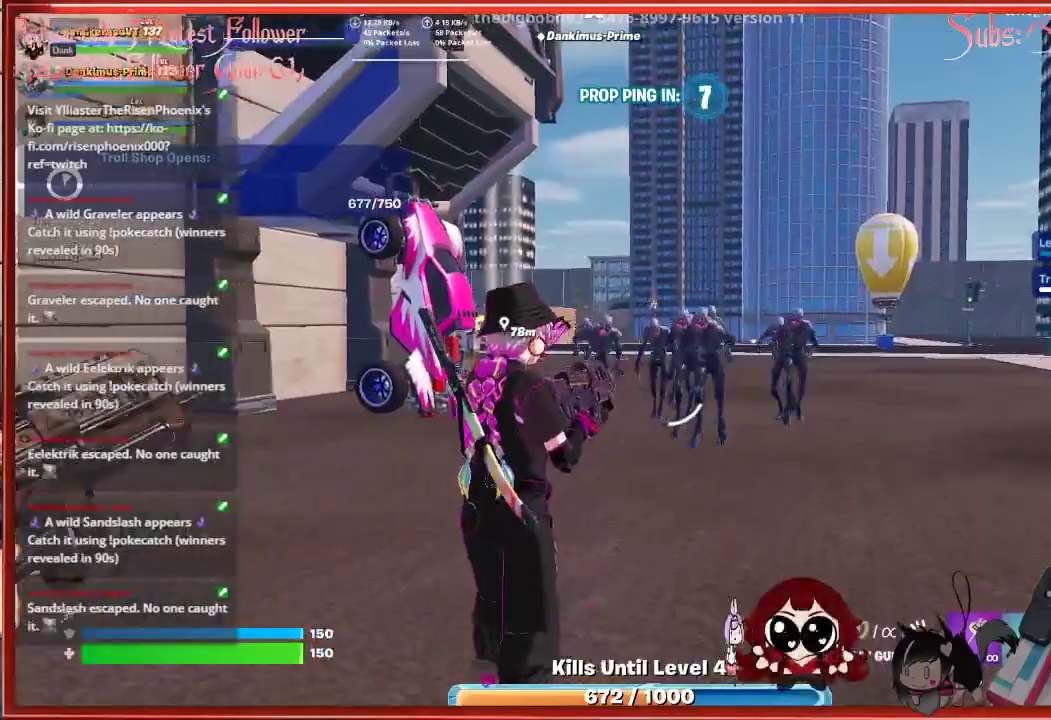
{"buttons": ["R2"], "left_stick": "down", "right_stick": "center", "events": []}
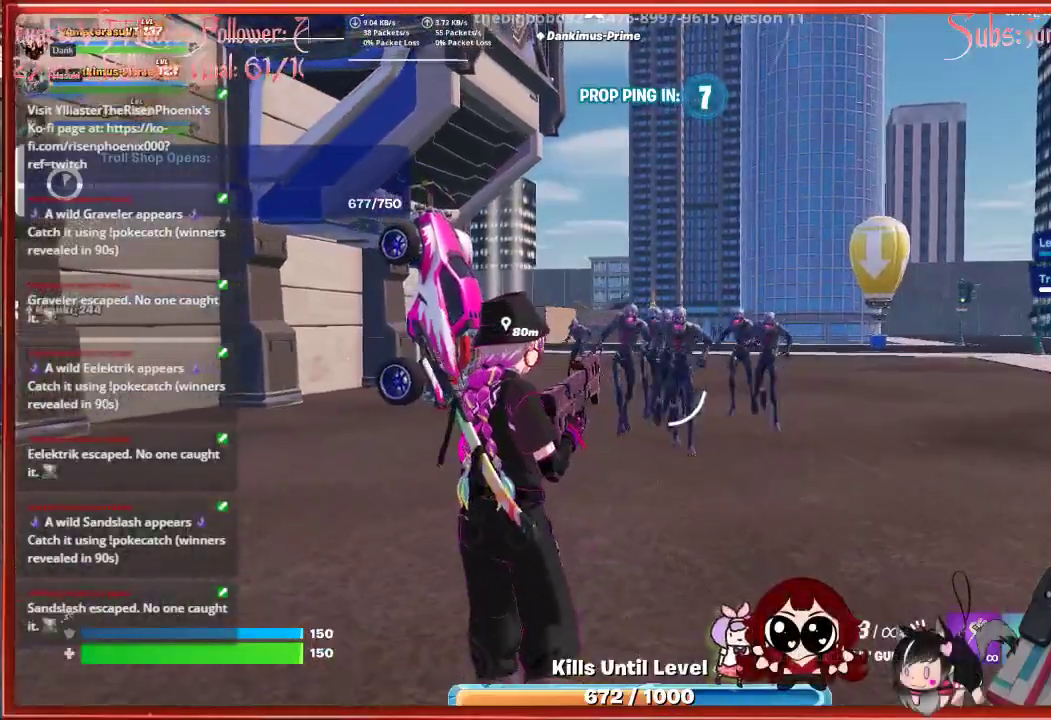
{"buttons": ["R2"], "left_stick": "down", "right_stick": "center", "events": []}